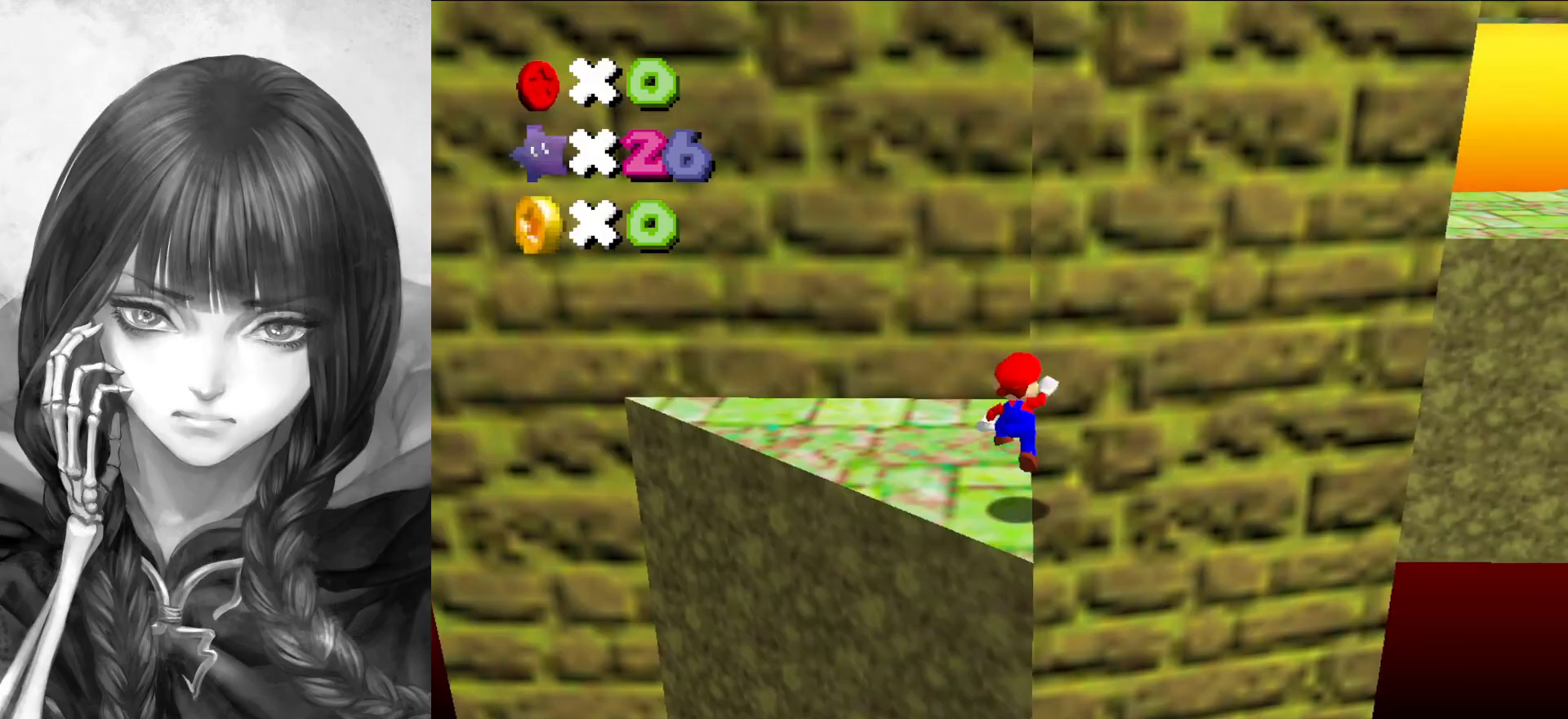
Gameplay with a controller (Nintendo layout); each line is a JSON object with the inputs held at the frame after it. "events" lists button and stick changes between this image and that frame as [ms after this image, input, new state], when the widget could be followed in between. Not read: L3 R3.
{"buttons": [], "left_stick": "center", "events": [[33, "left_stick", "down"], [67, "A", "up"], [367, "left_stick", "center"]]}
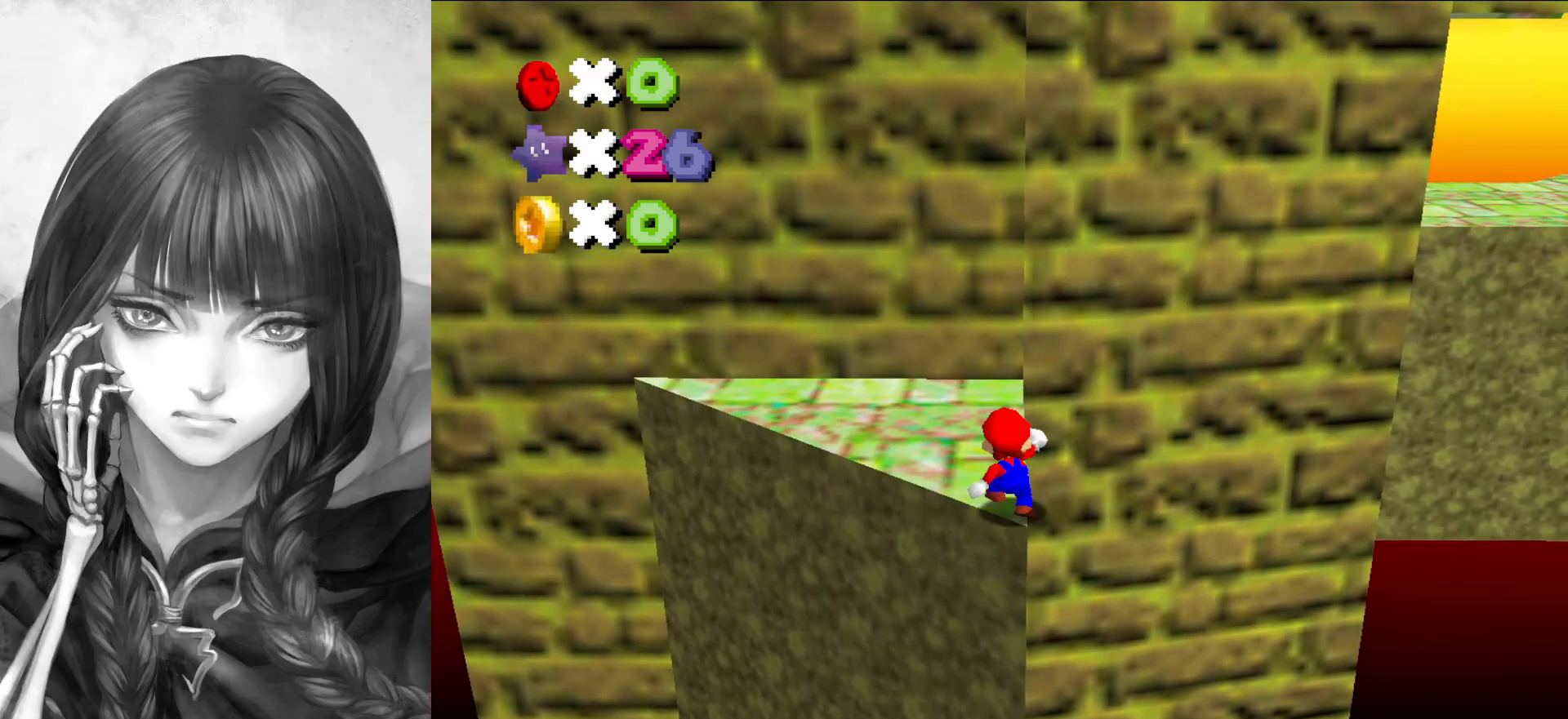
{"buttons": ["A"], "left_stick": "center", "events": [[50, "A", "down"], [100, "left_stick", "up"], [317, "left_stick", "center"]]}
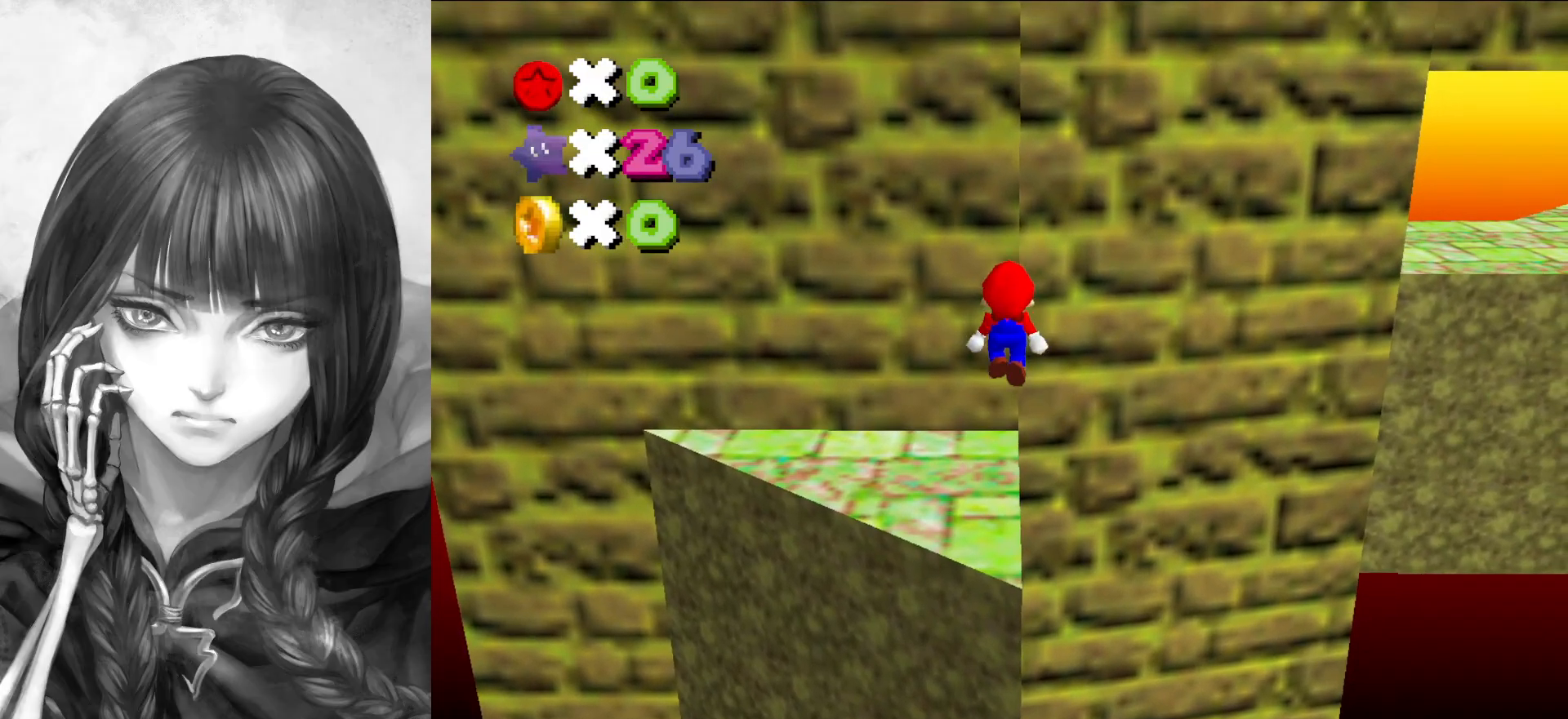
{"buttons": ["A"], "left_stick": "center", "events": [[233, "left_stick", "up"], [350, "left_stick", "center"], [400, "A", "up"], [467, "A", "down"]]}
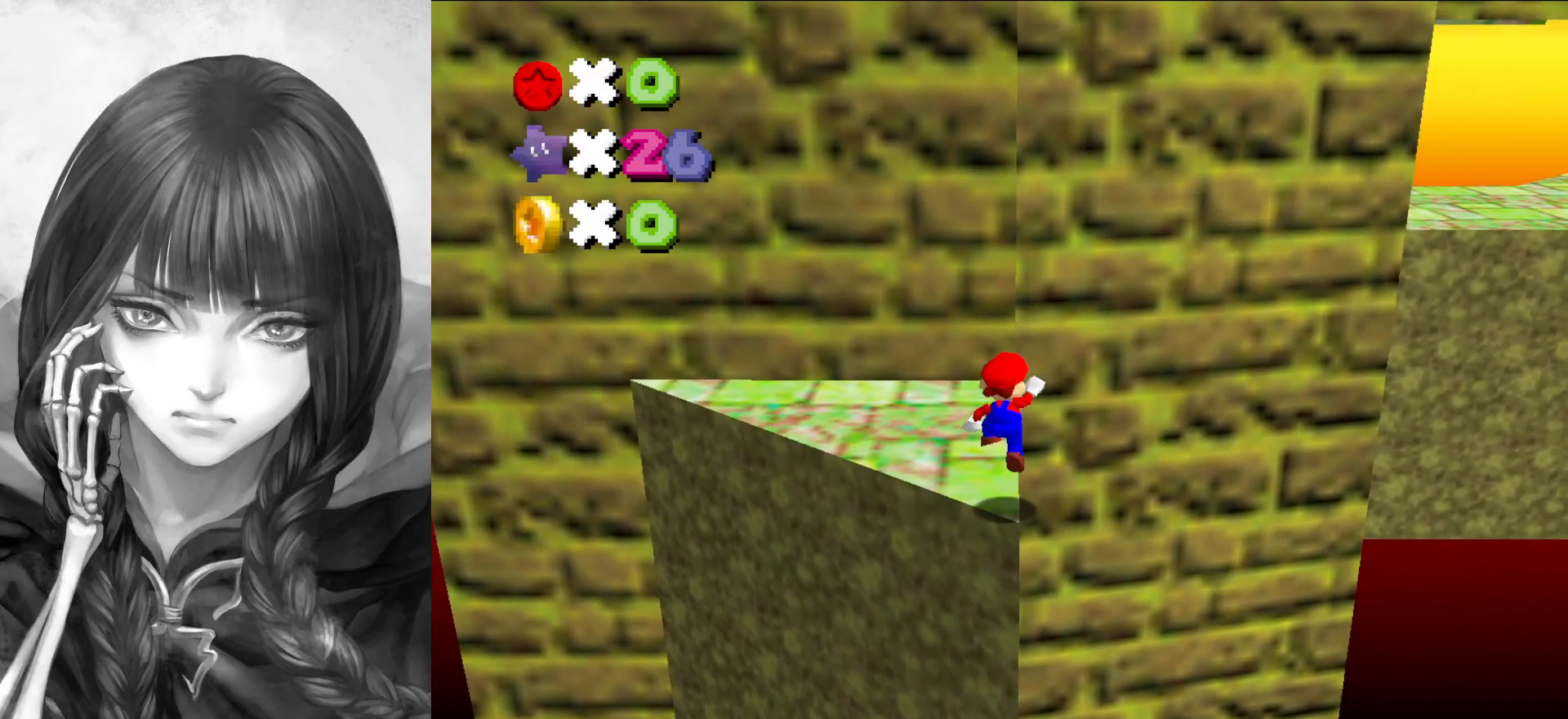
{"buttons": [], "left_stick": "center", "events": [[83, "A", "up"]]}
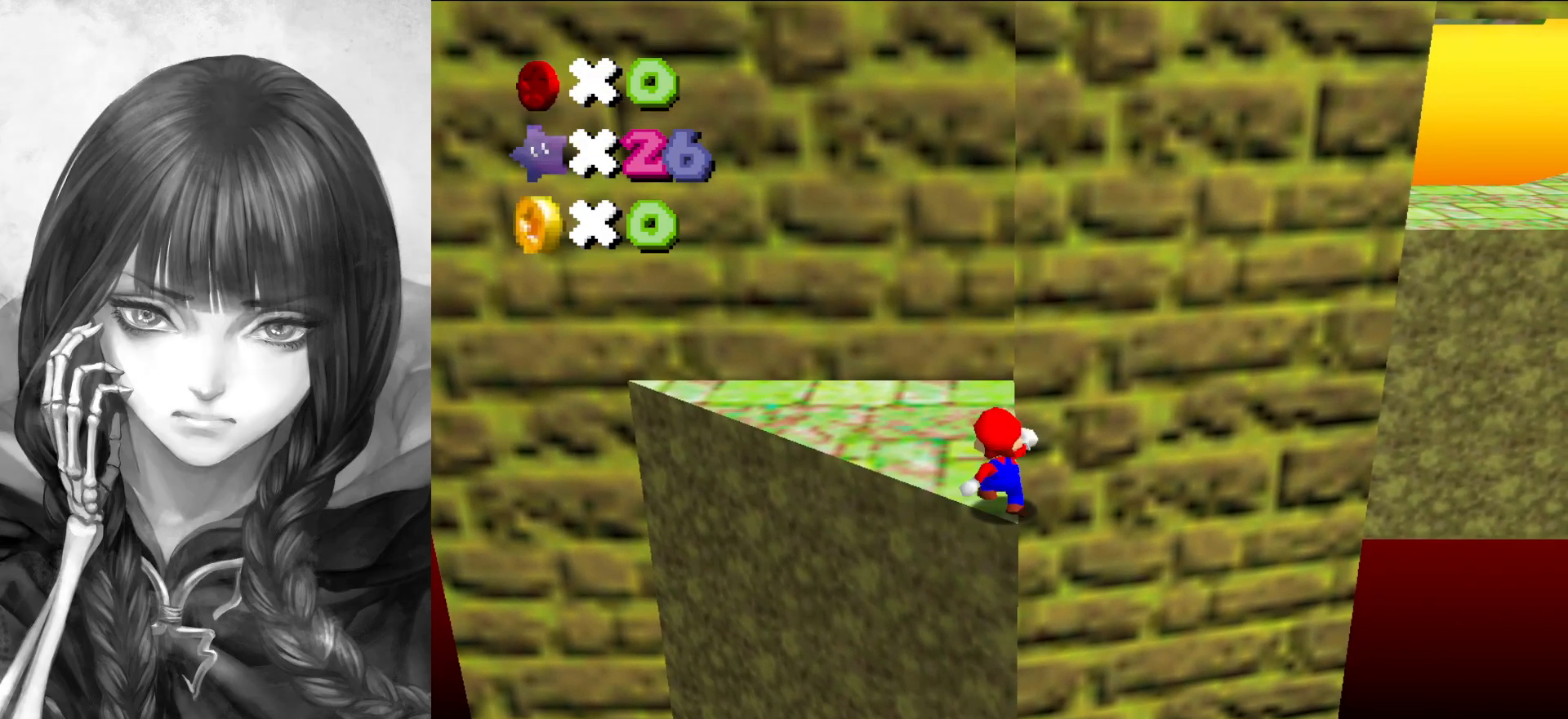
{"buttons": [], "left_stick": "center", "events": [[67, "DPAD_RIGHT", "down"], [267, "DPAD_RIGHT", "up"]]}
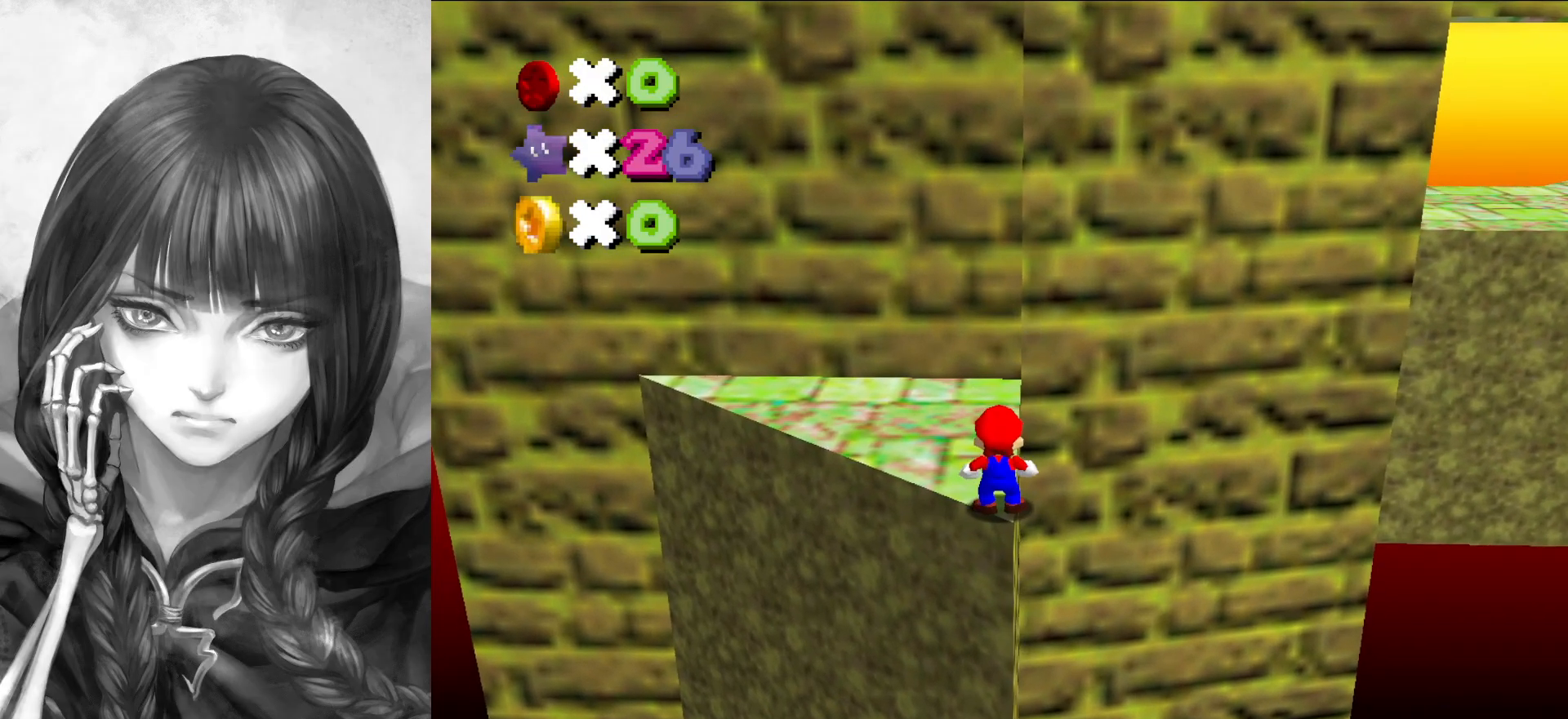
{"buttons": [], "left_stick": "center", "events": [[317, "A", "down"], [400, "A", "up"]]}
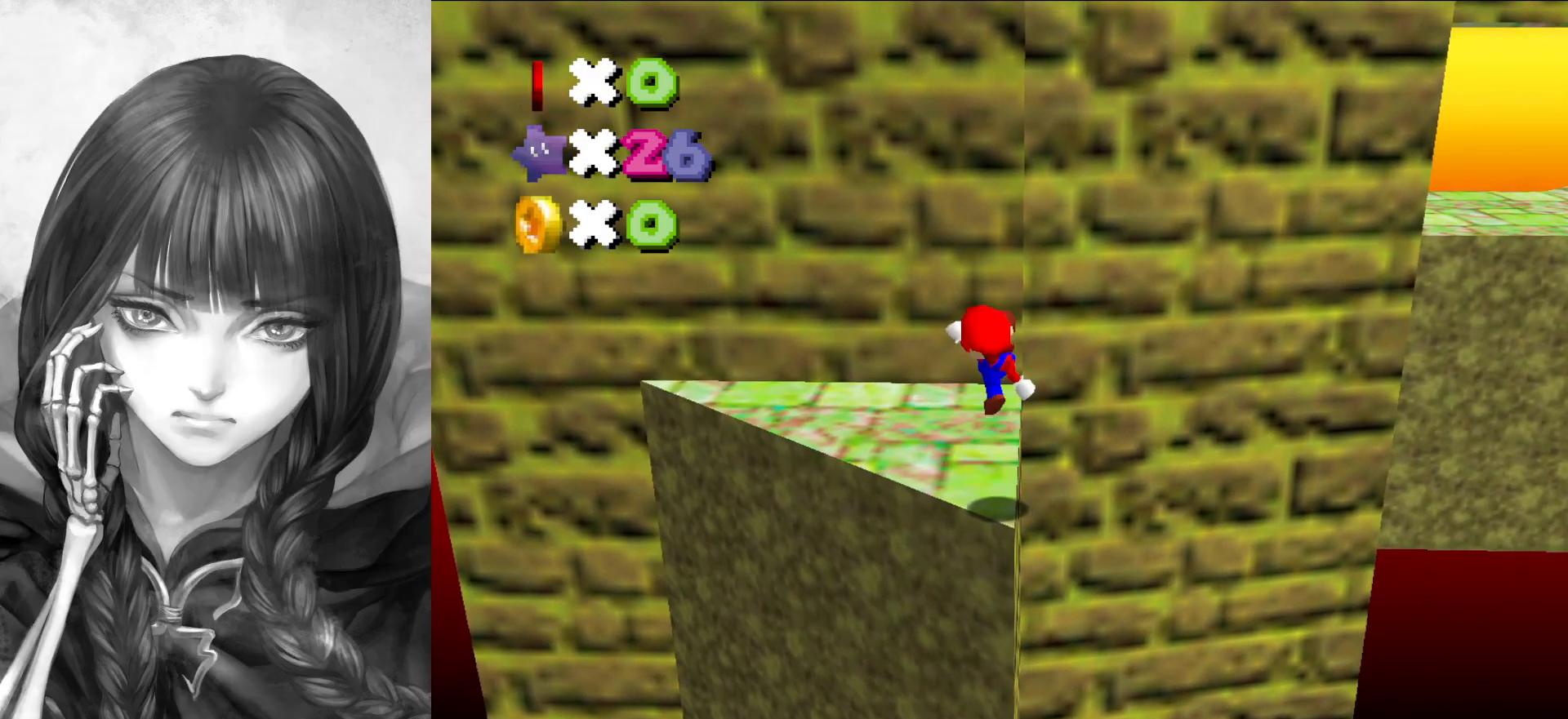
{"buttons": ["A"], "left_stick": "right", "events": [[300, "A", "down"], [350, "left_stick", "right"]]}
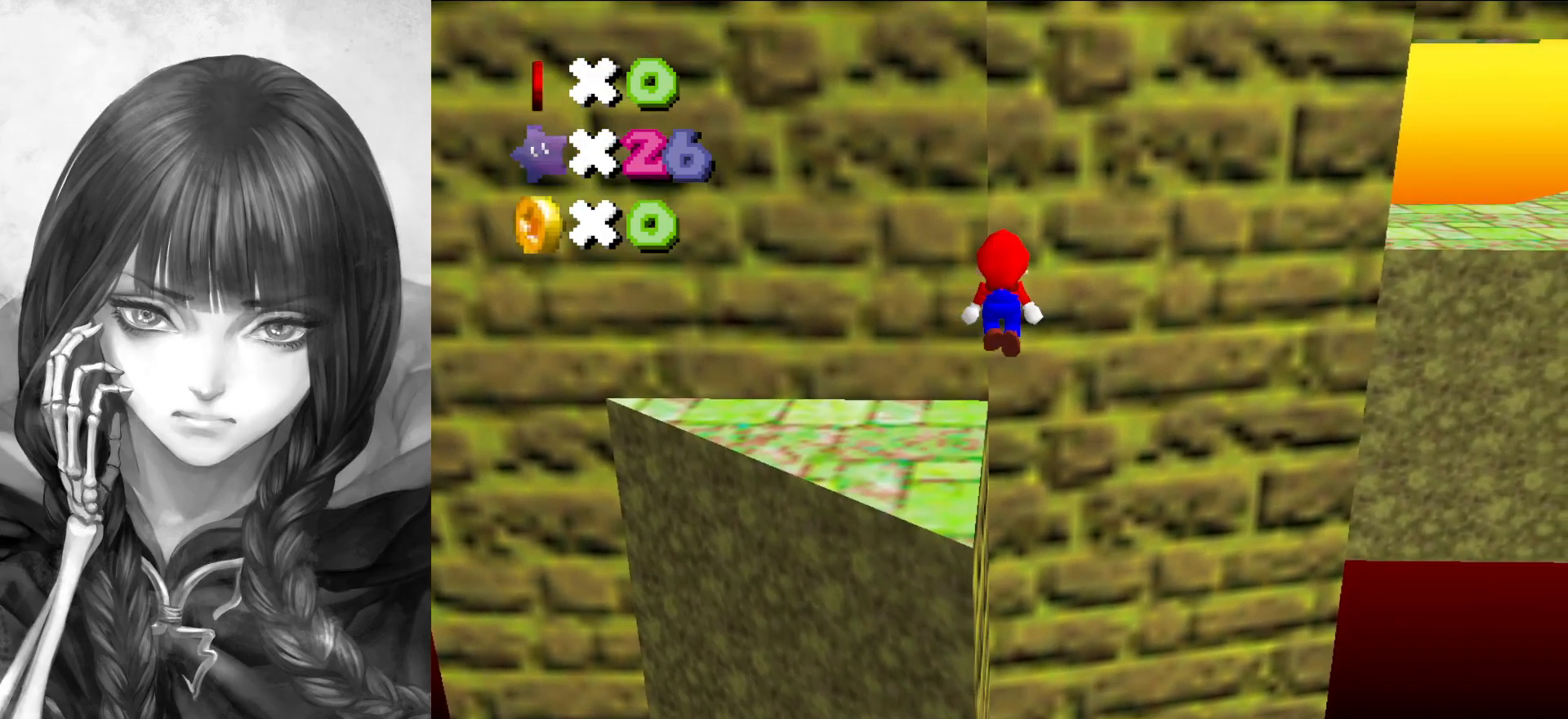
{"buttons": ["A"], "left_stick": "up", "events": [[200, "left_stick", "up-right"], [333, "left_stick", "up"]]}
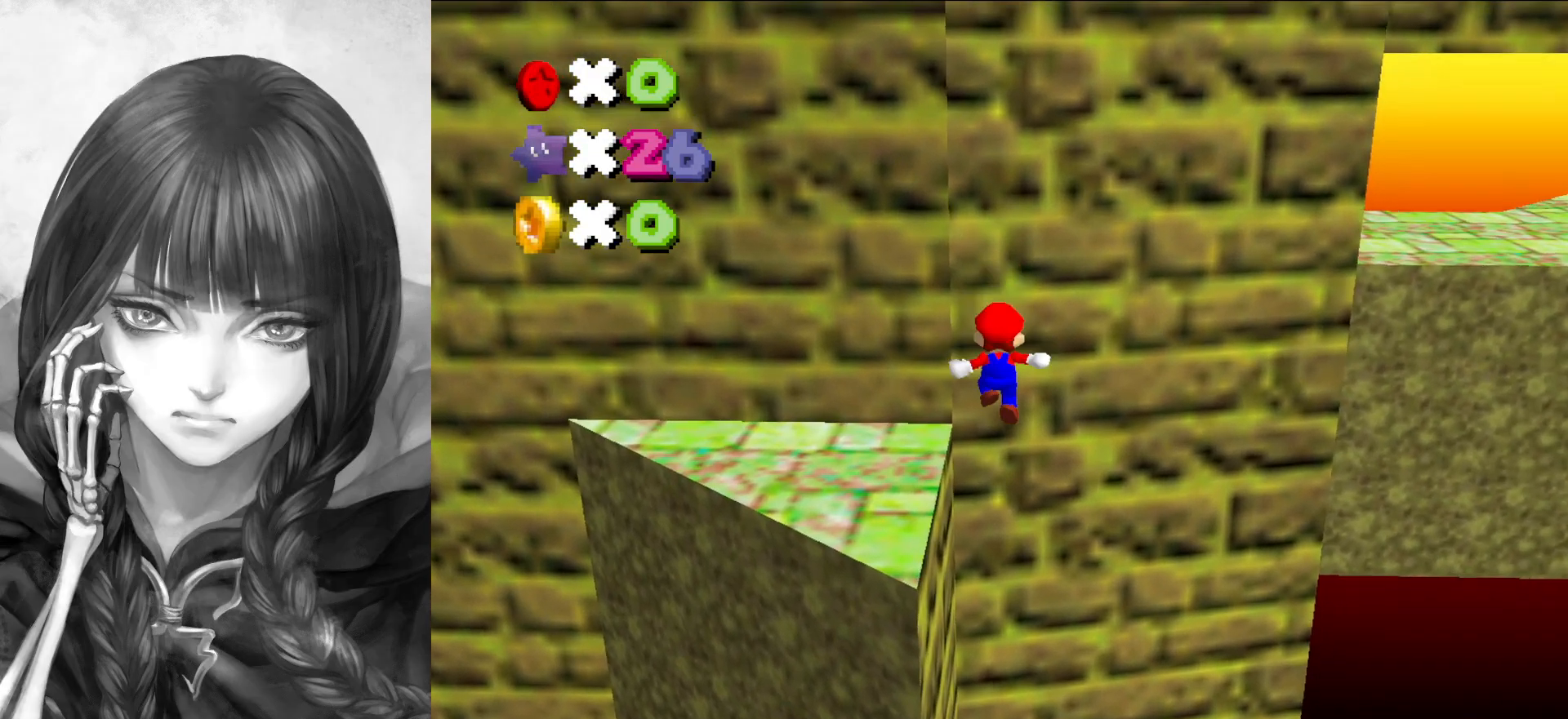
{"buttons": ["C_RIGHT"], "left_stick": "up", "events": [[300, "A", "up"], [467, "C_RIGHT", "down"]]}
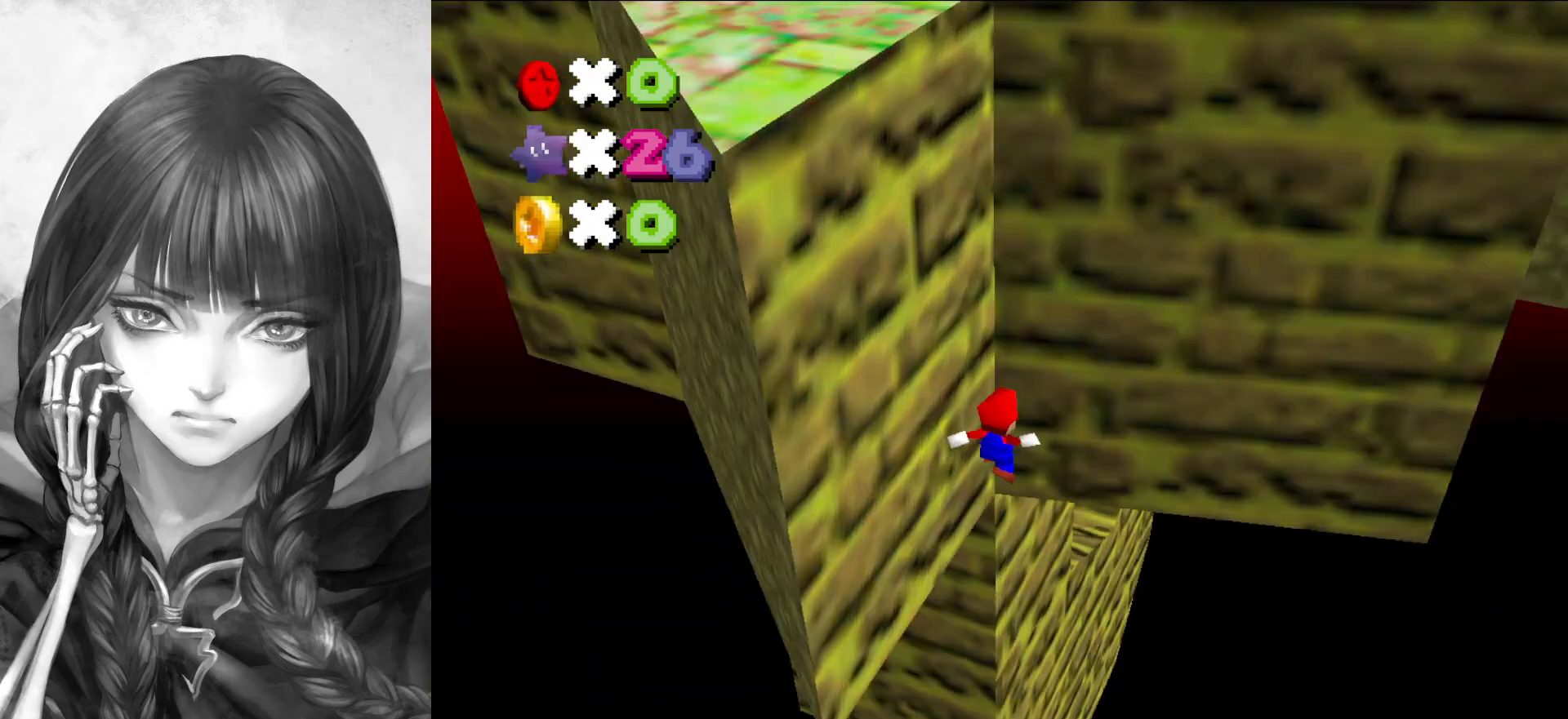
{"buttons": [], "left_stick": "up-right", "events": [[83, "C_RIGHT", "up"], [167, "A", "down"], [267, "left_stick", "down-left"], [400, "B", "down"], [400, "left_stick", "up"], [483, "A", "up"], [483, "B", "up"], [483, "left_stick", "up-right"]]}
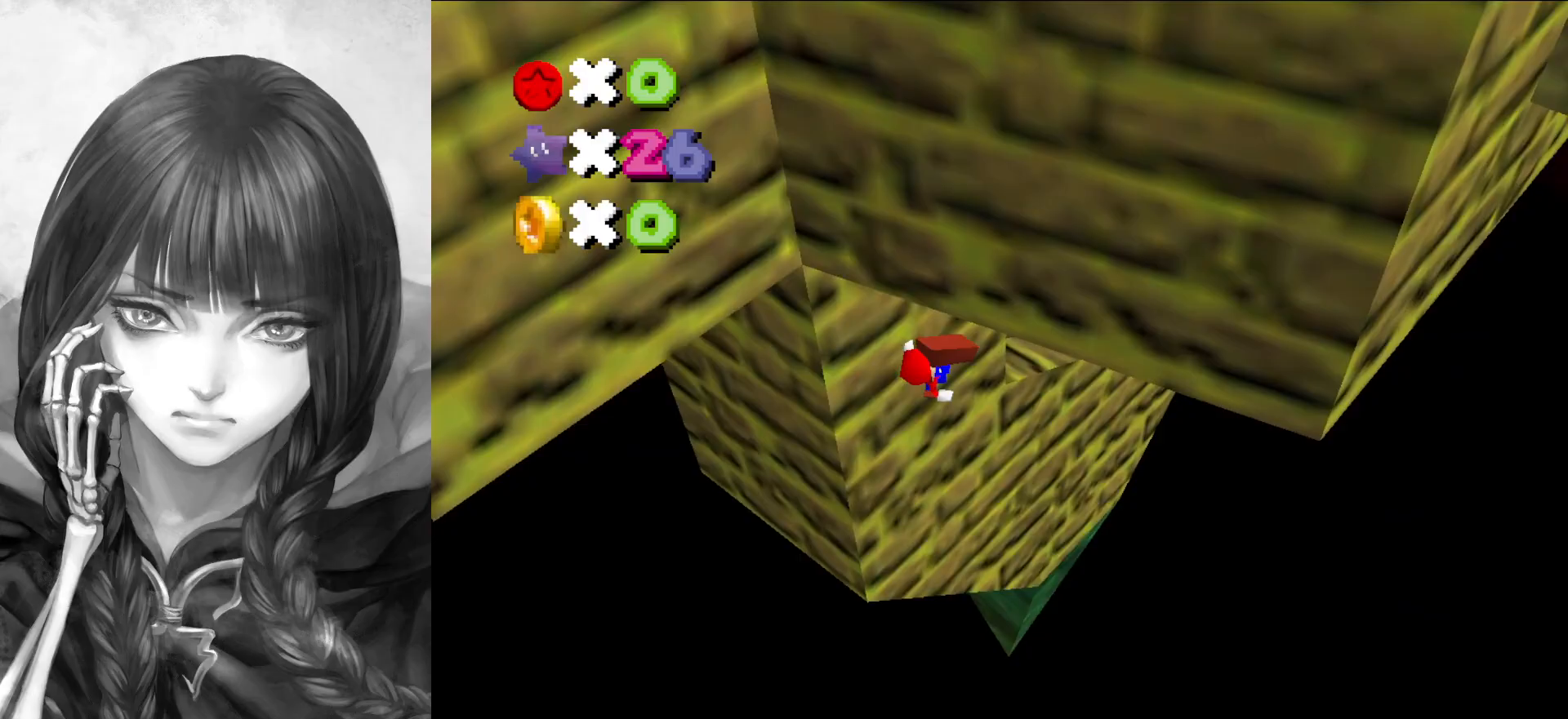
{"buttons": [], "left_stick": "up-left", "events": [[333, "left_stick", "up-left"]]}
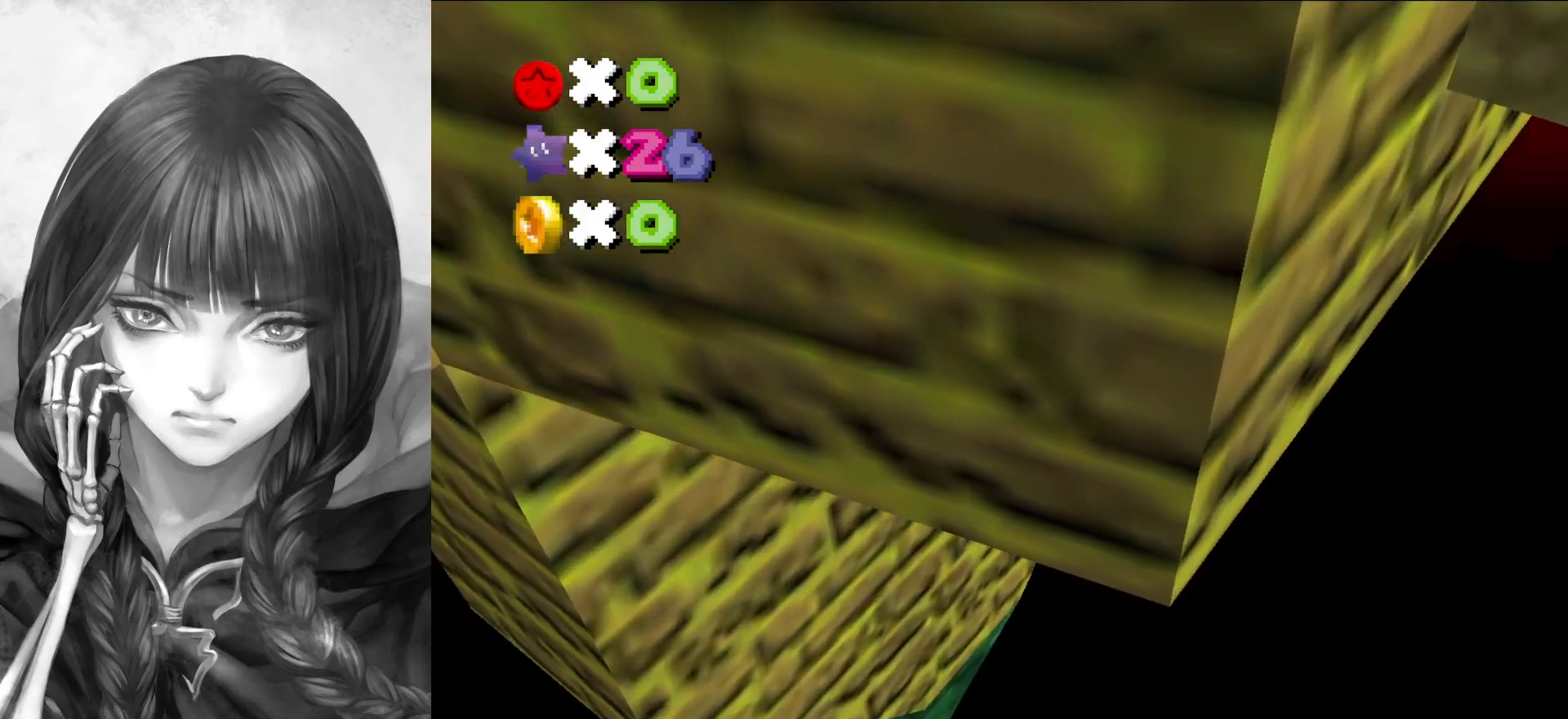
{"buttons": [], "left_stick": "center", "events": [[150, "A", "down"], [167, "A", "up"], [200, "left_stick", "left"], [367, "C_RIGHT", "down"], [467, "C_RIGHT", "up"], [467, "left_stick", "center"]]}
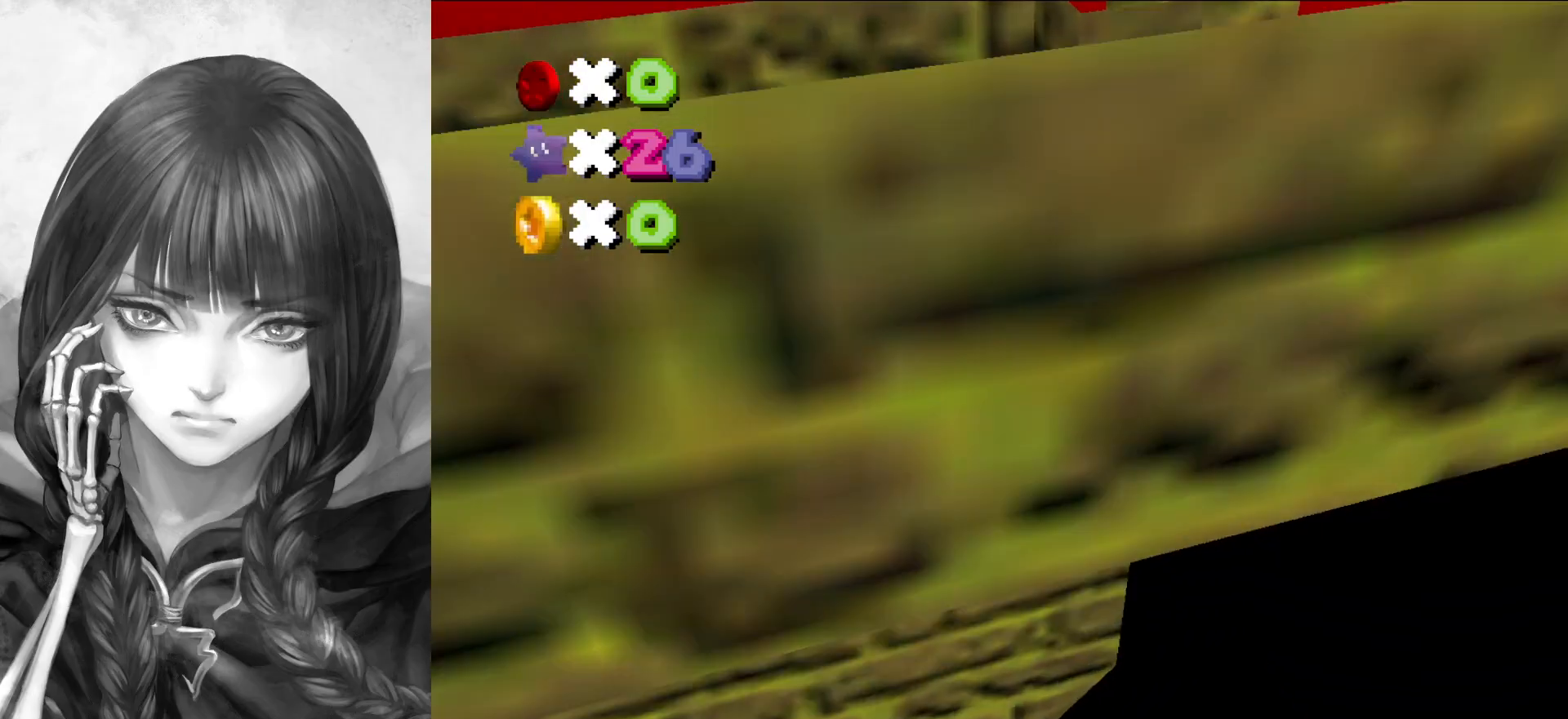
{"buttons": [], "left_stick": "center", "events": [[100, "R1", "down"], [167, "R1", "up"], [267, "R1", "down"], [300, "R1", "up"]]}
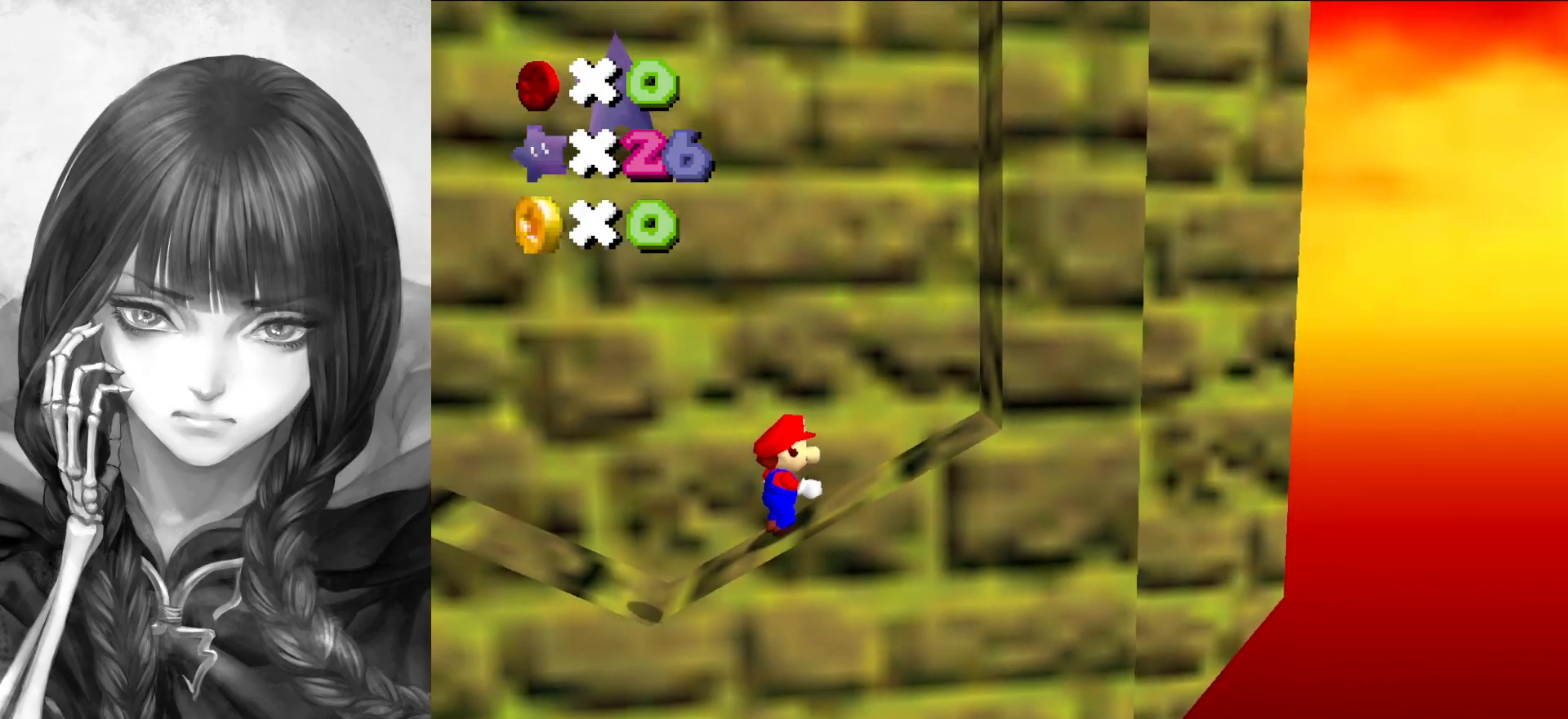
{"buttons": [], "left_stick": "center", "events": []}
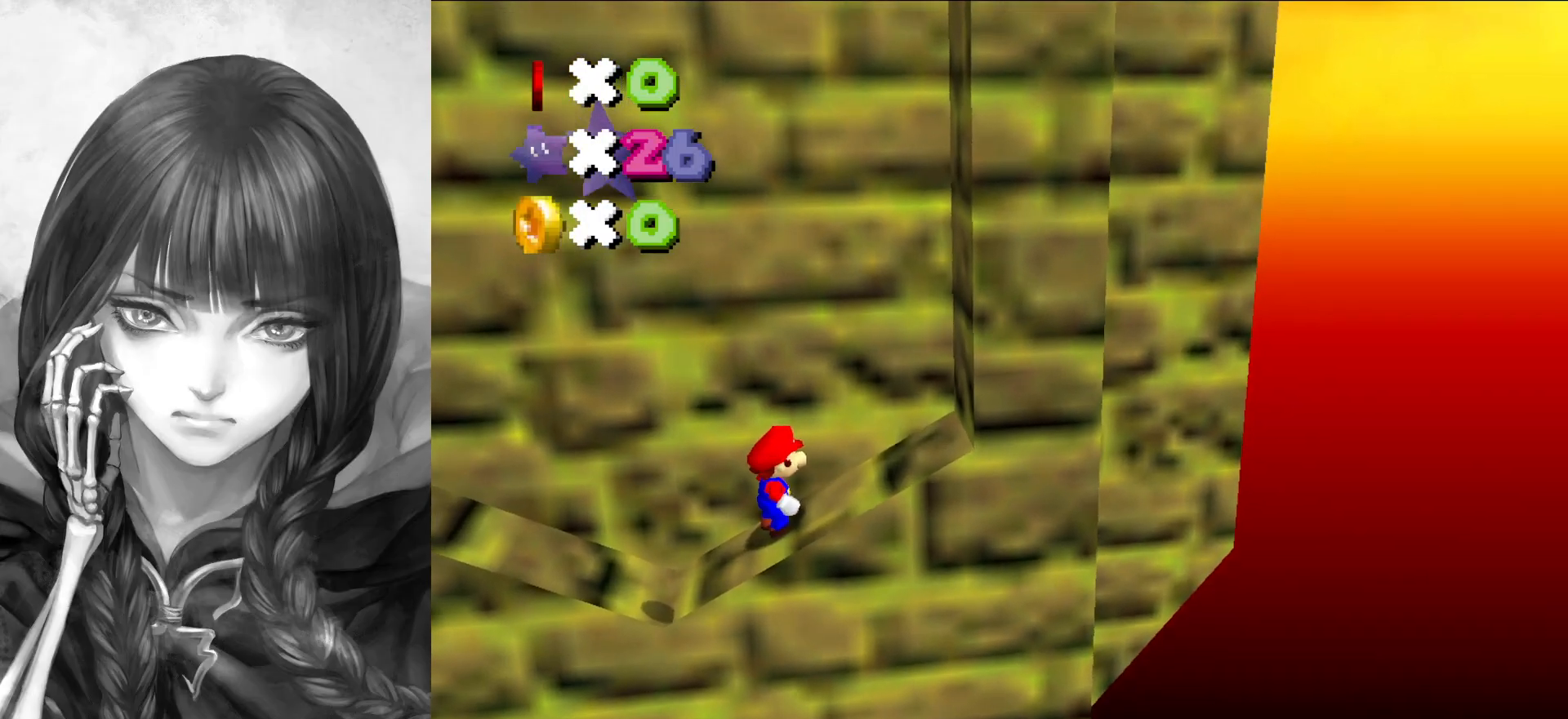
{"buttons": ["A"], "left_stick": "center", "events": [[67, "Z", "down"], [133, "A", "down"], [200, "Z", "up"], [233, "left_stick", "down-left"], [367, "Z", "down"], [400, "left_stick", "center"], [467, "Z", "up"]]}
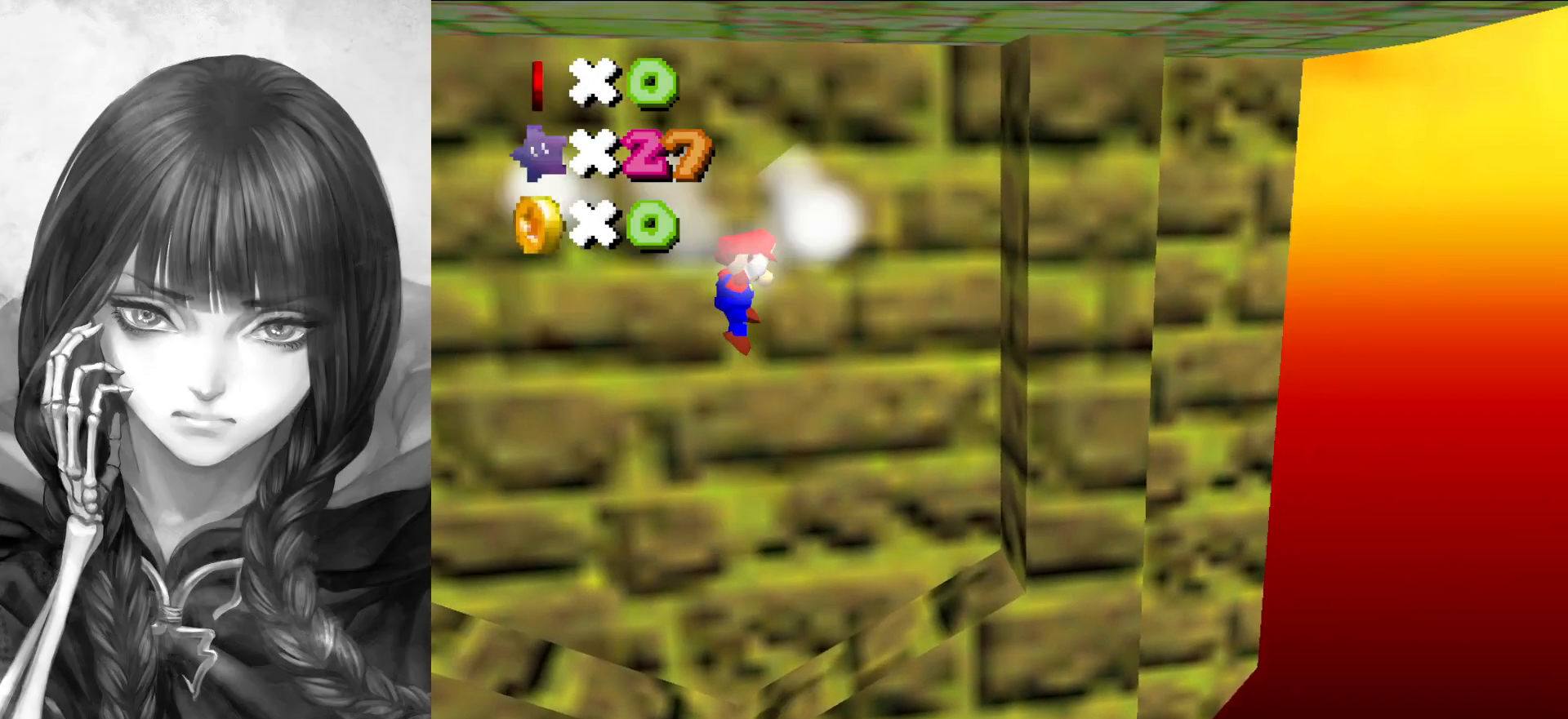
{"buttons": [], "left_stick": "center", "events": [[200, "A", "up"]]}
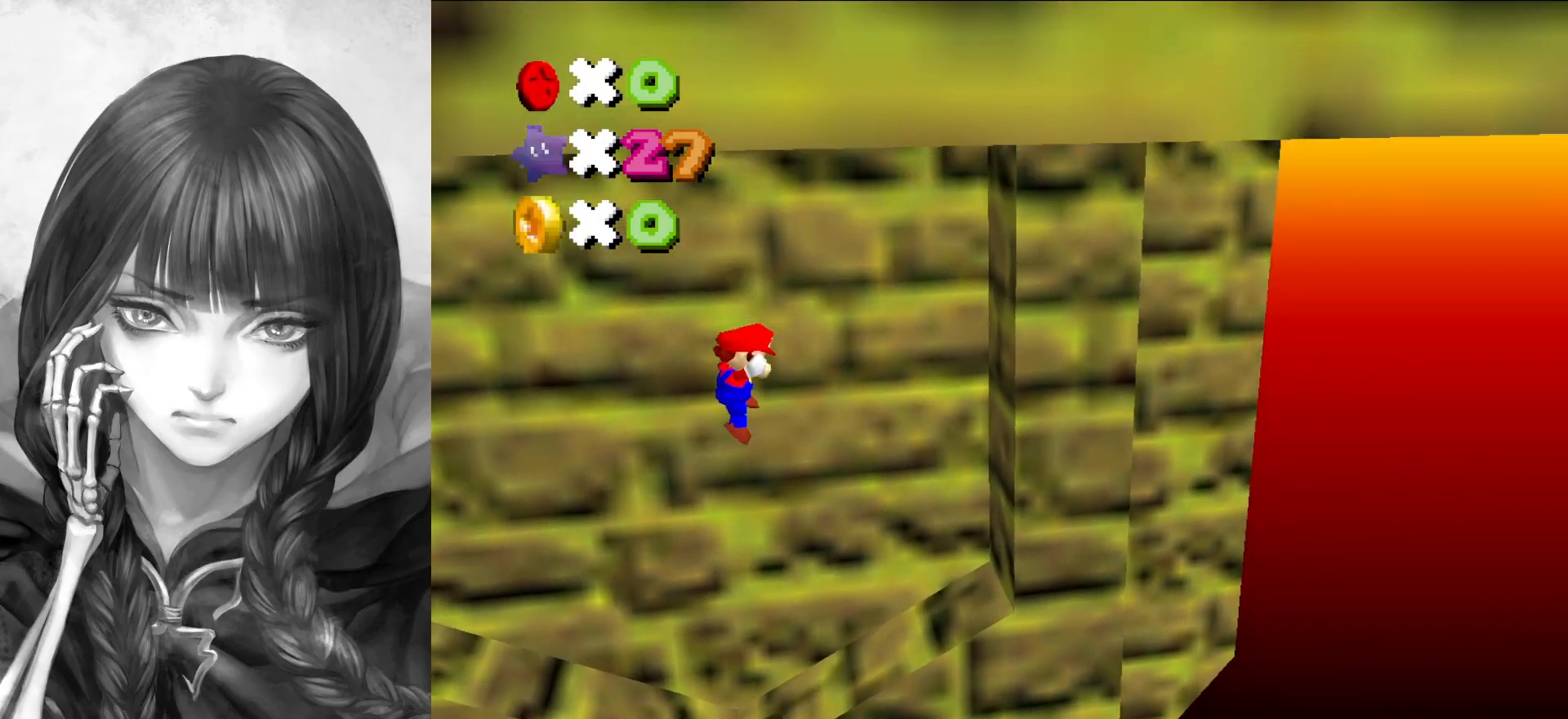
{"buttons": [], "left_stick": "center", "events": []}
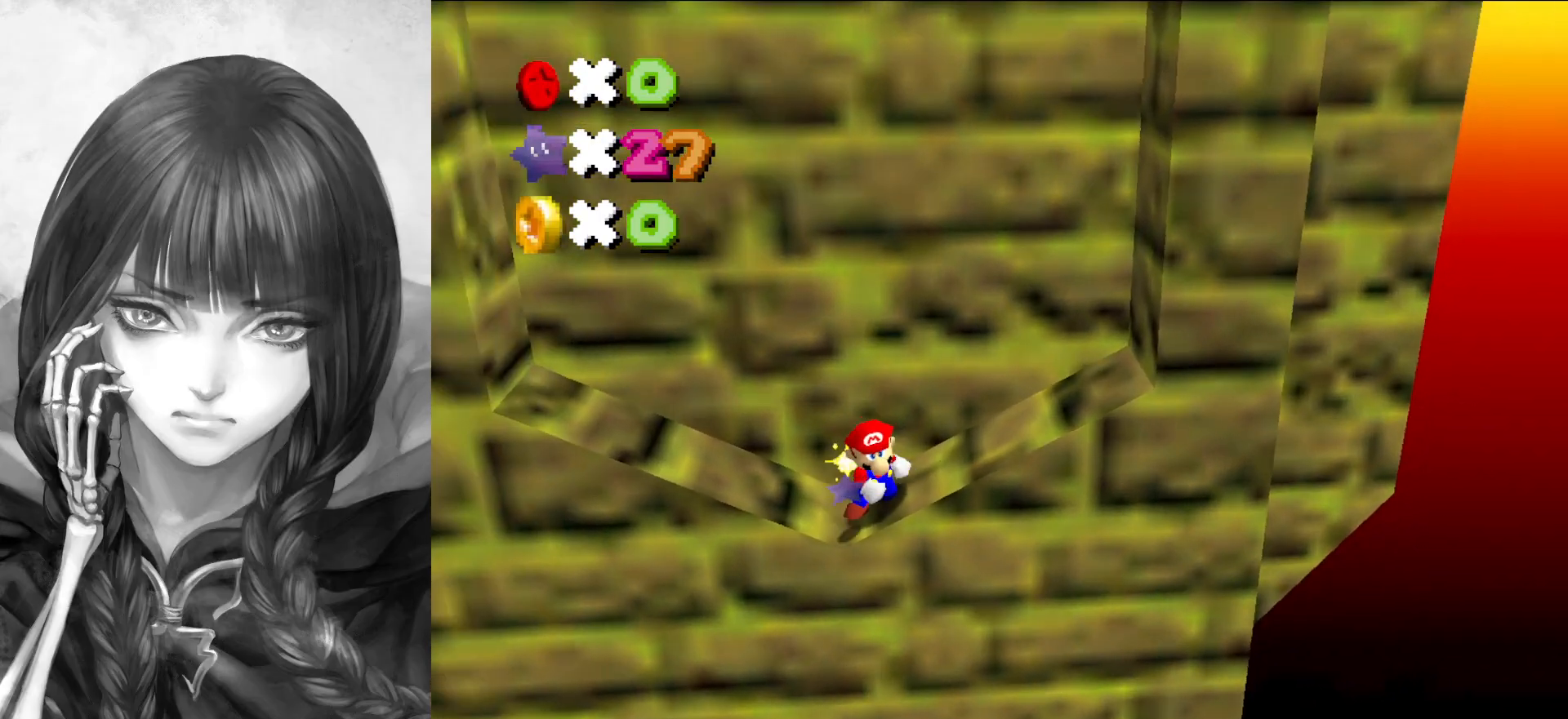
{"buttons": [], "left_stick": "center", "events": []}
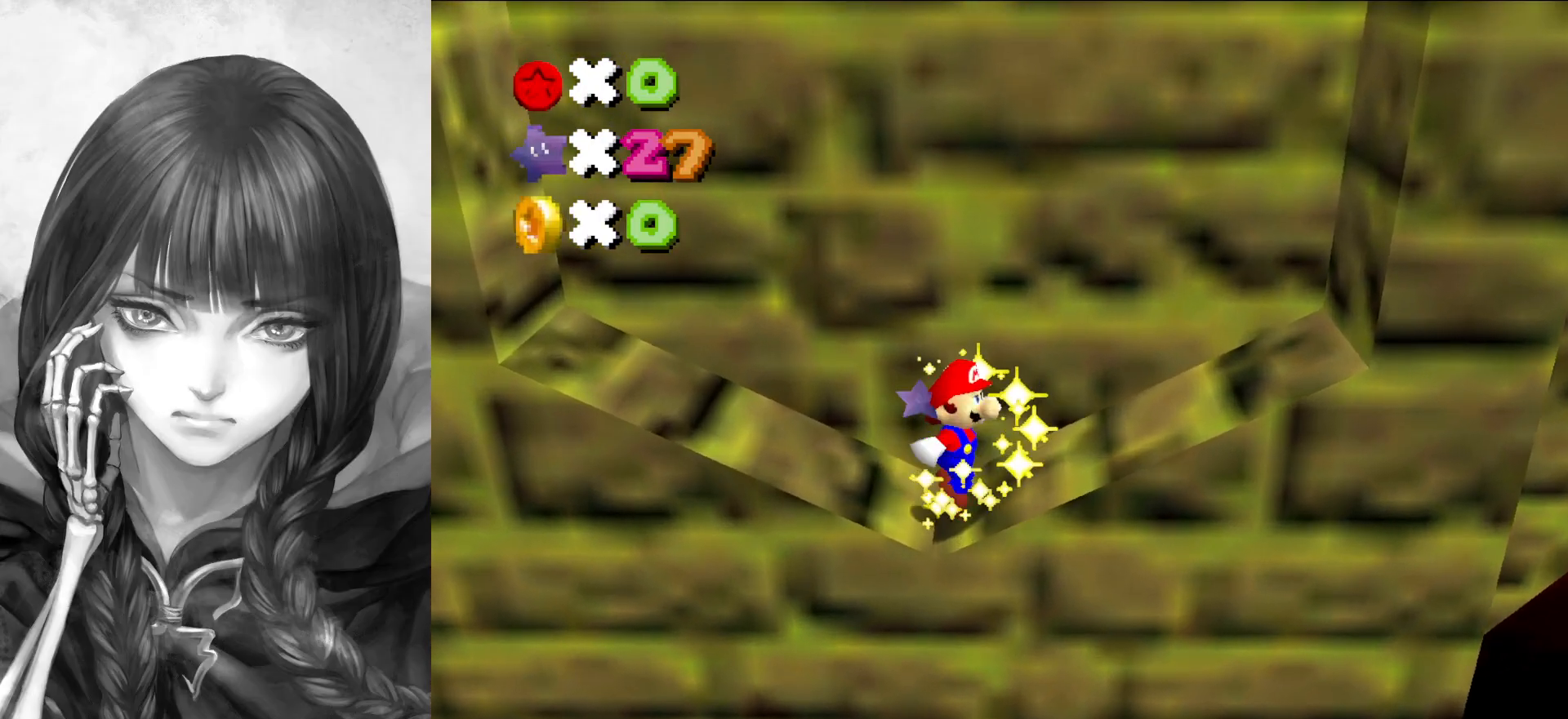
{"buttons": [], "left_stick": "center", "events": []}
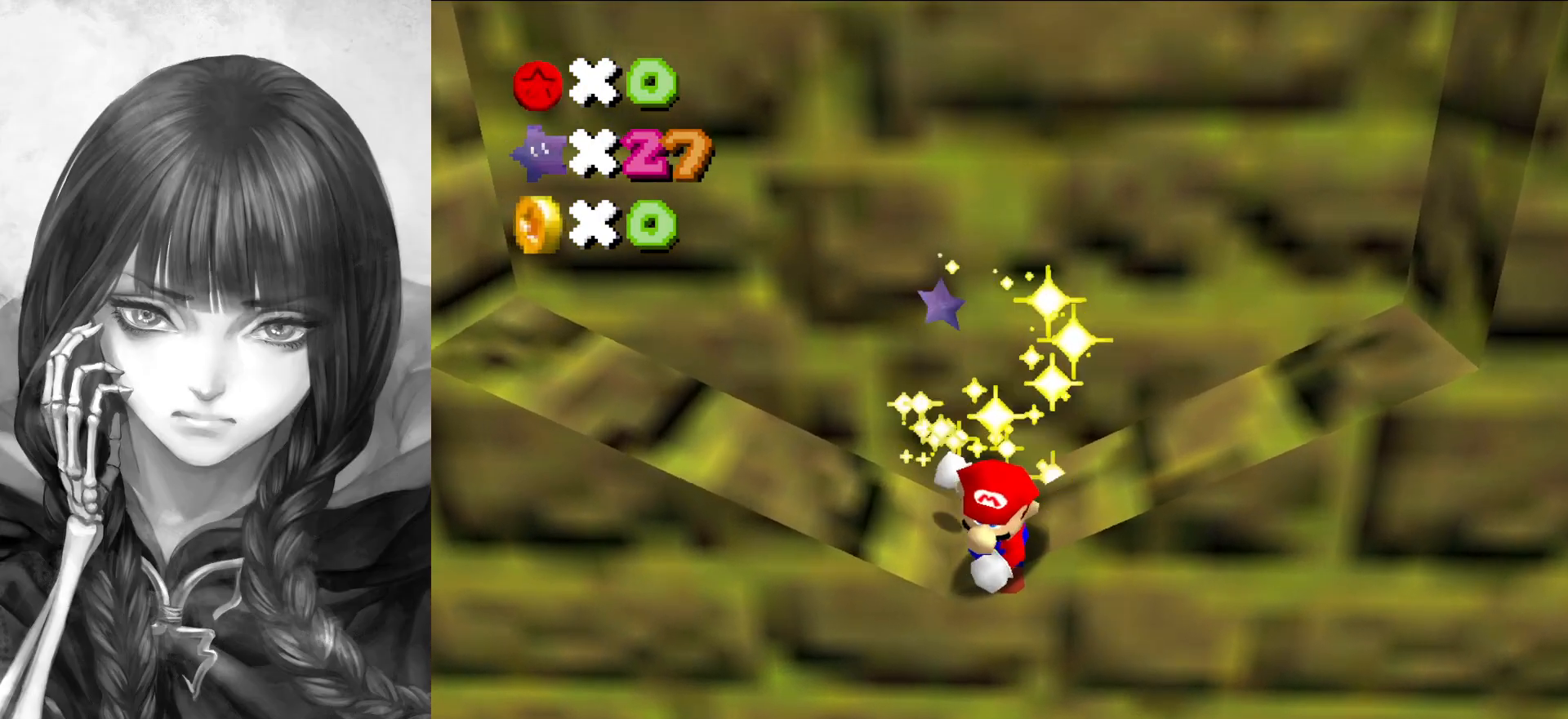
{"buttons": [], "left_stick": "center", "events": []}
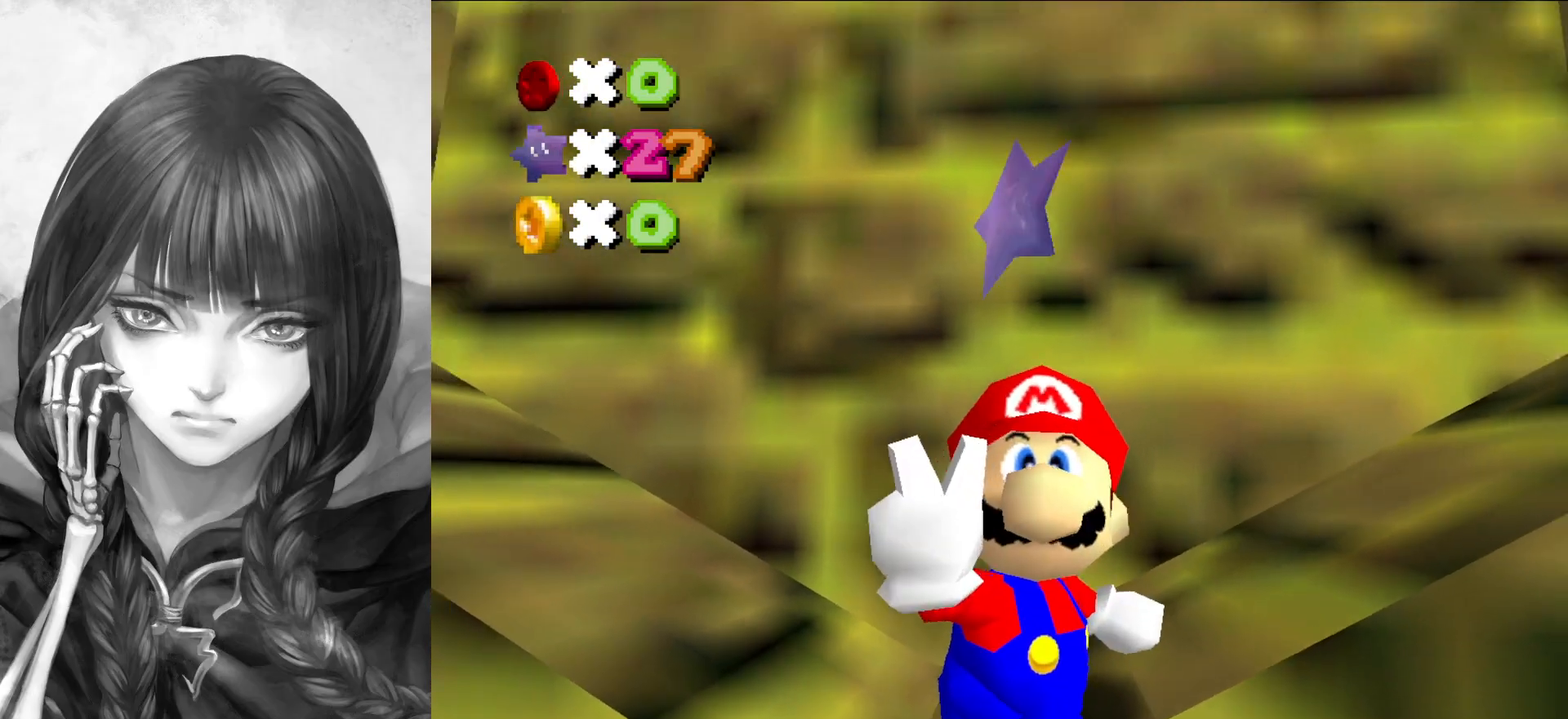
{"buttons": [], "left_stick": "center", "events": []}
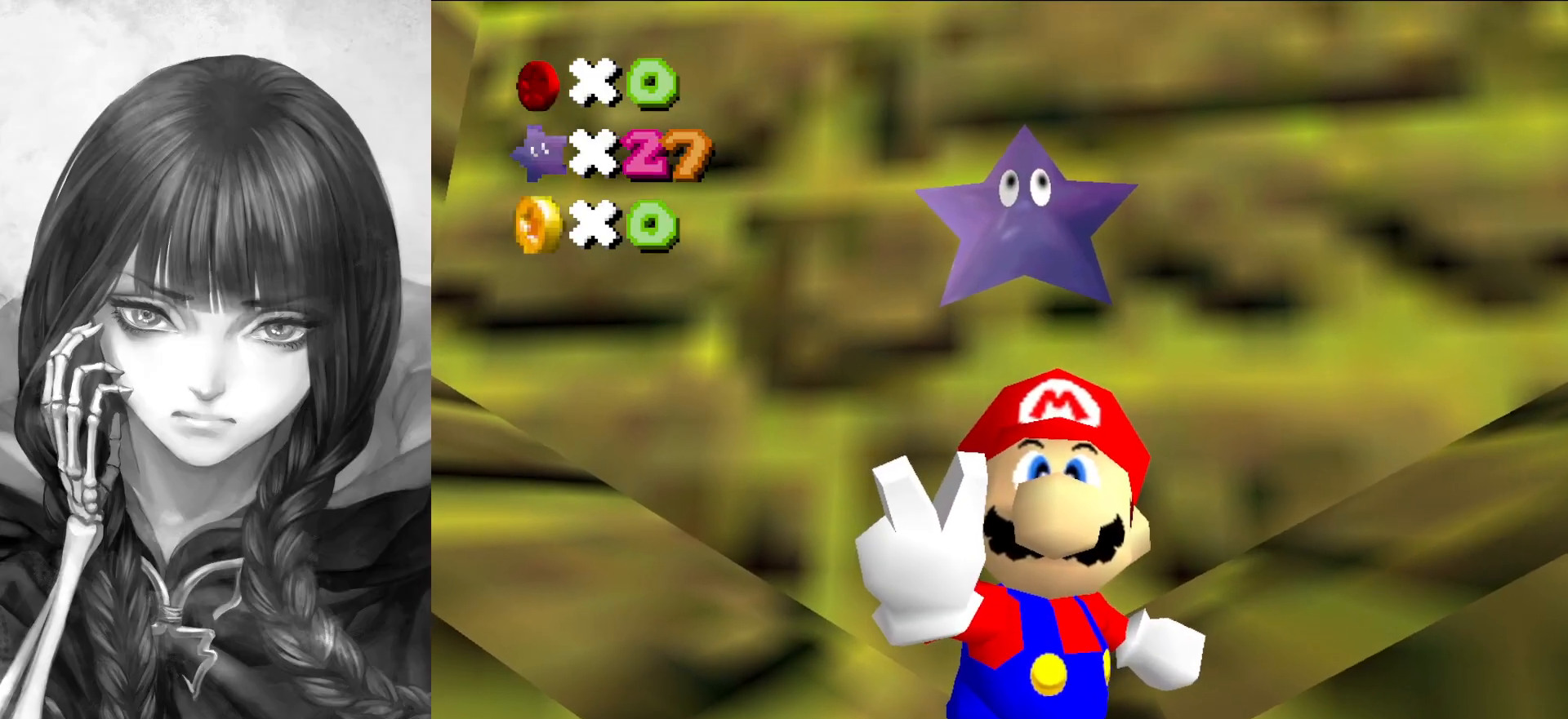
{"buttons": [], "left_stick": "center", "events": []}
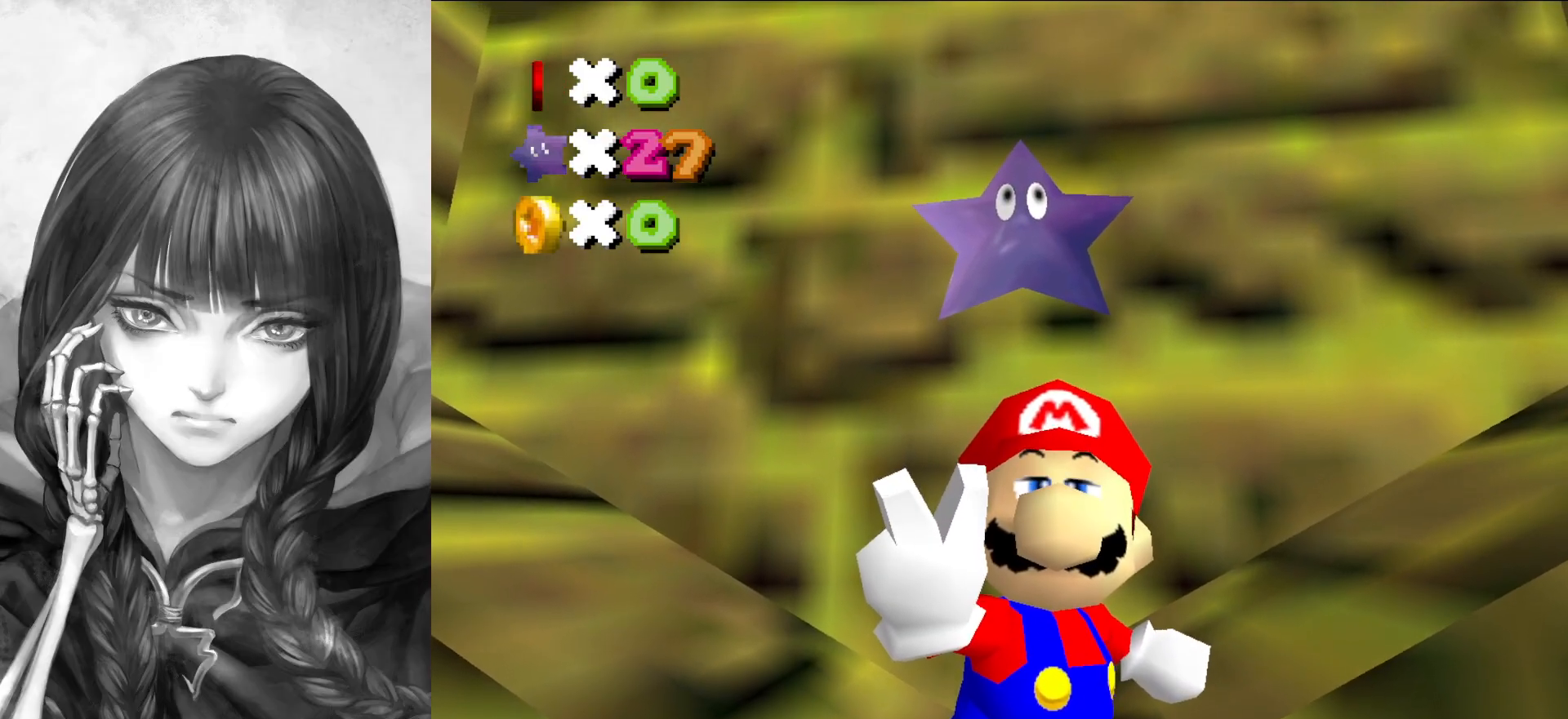
{"buttons": [], "left_stick": "center", "events": []}
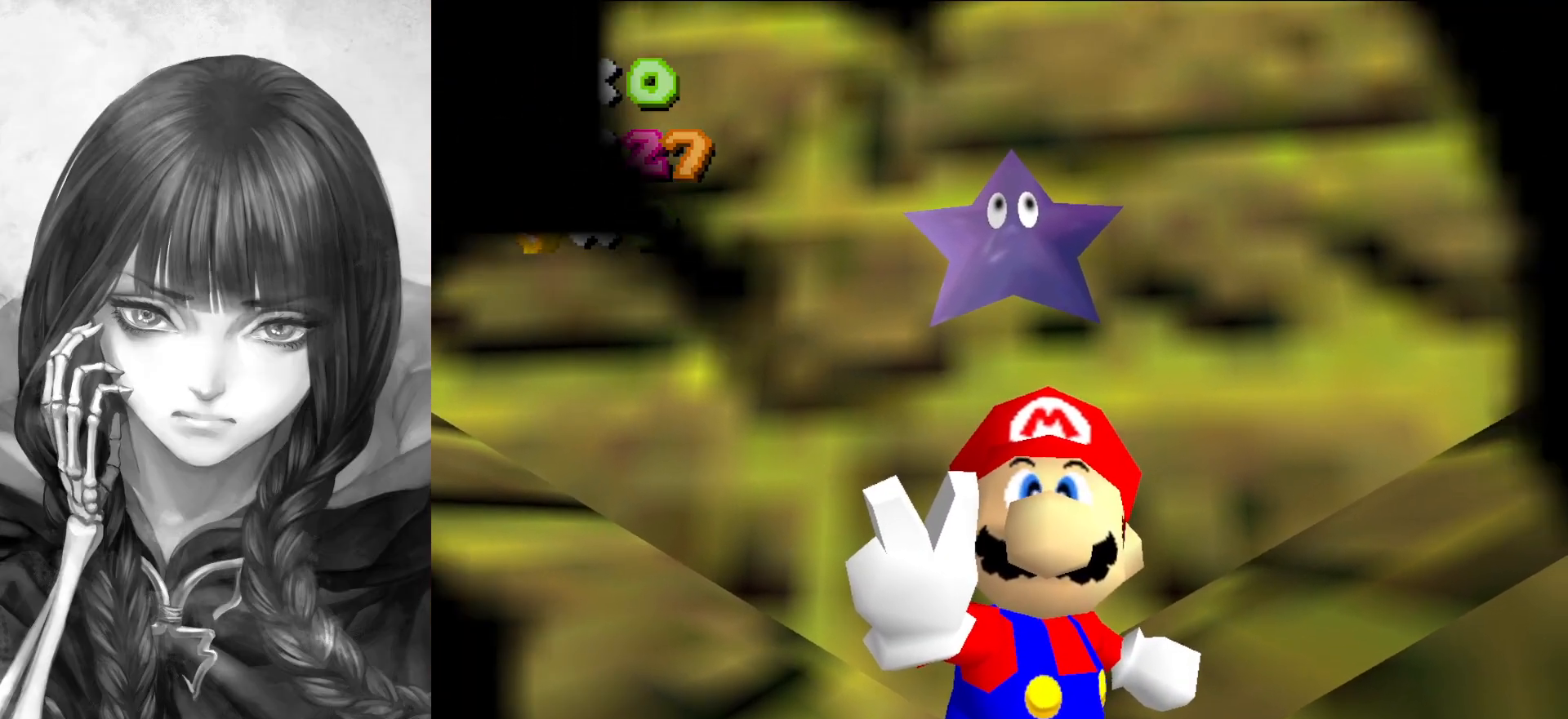
{"buttons": [], "left_stick": "center", "events": []}
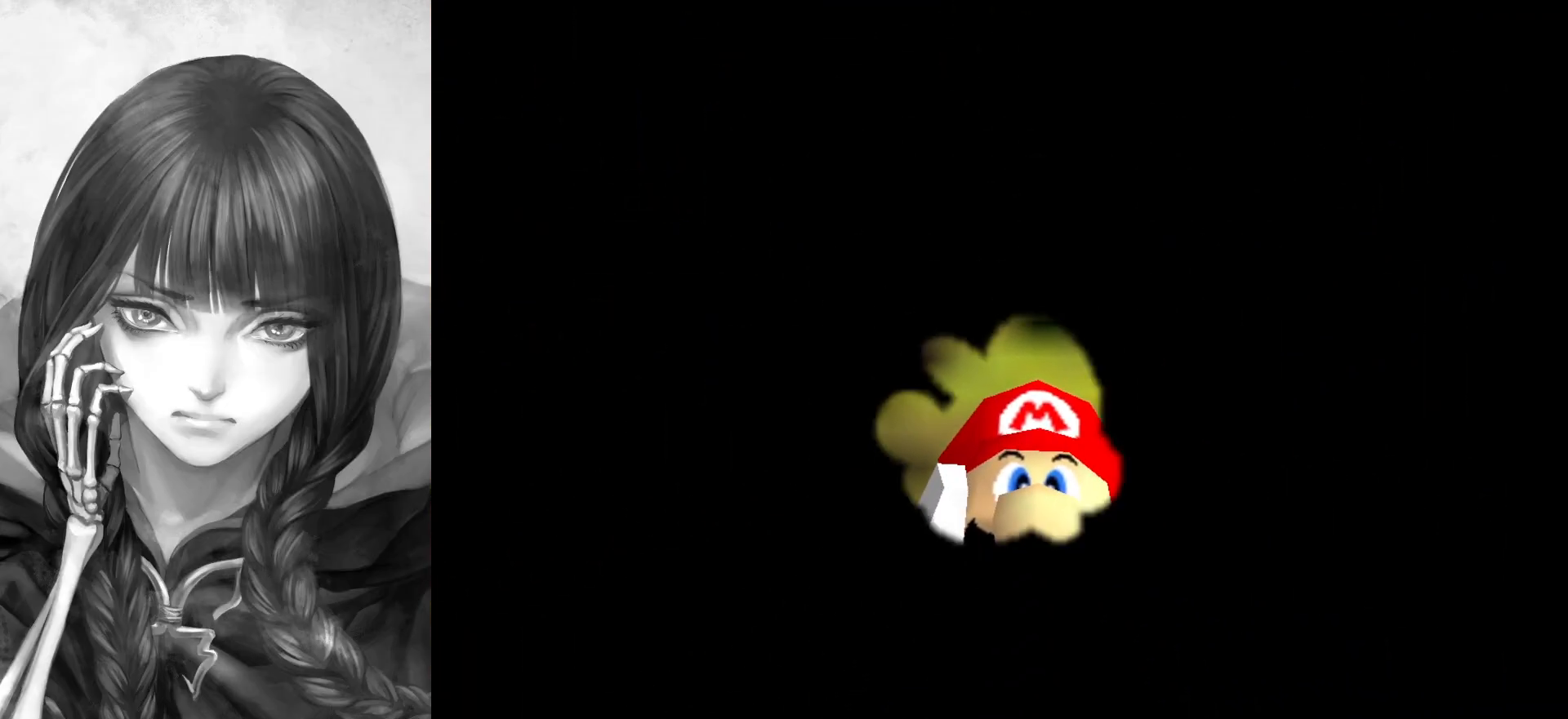
{"buttons": [], "left_stick": "center", "events": []}
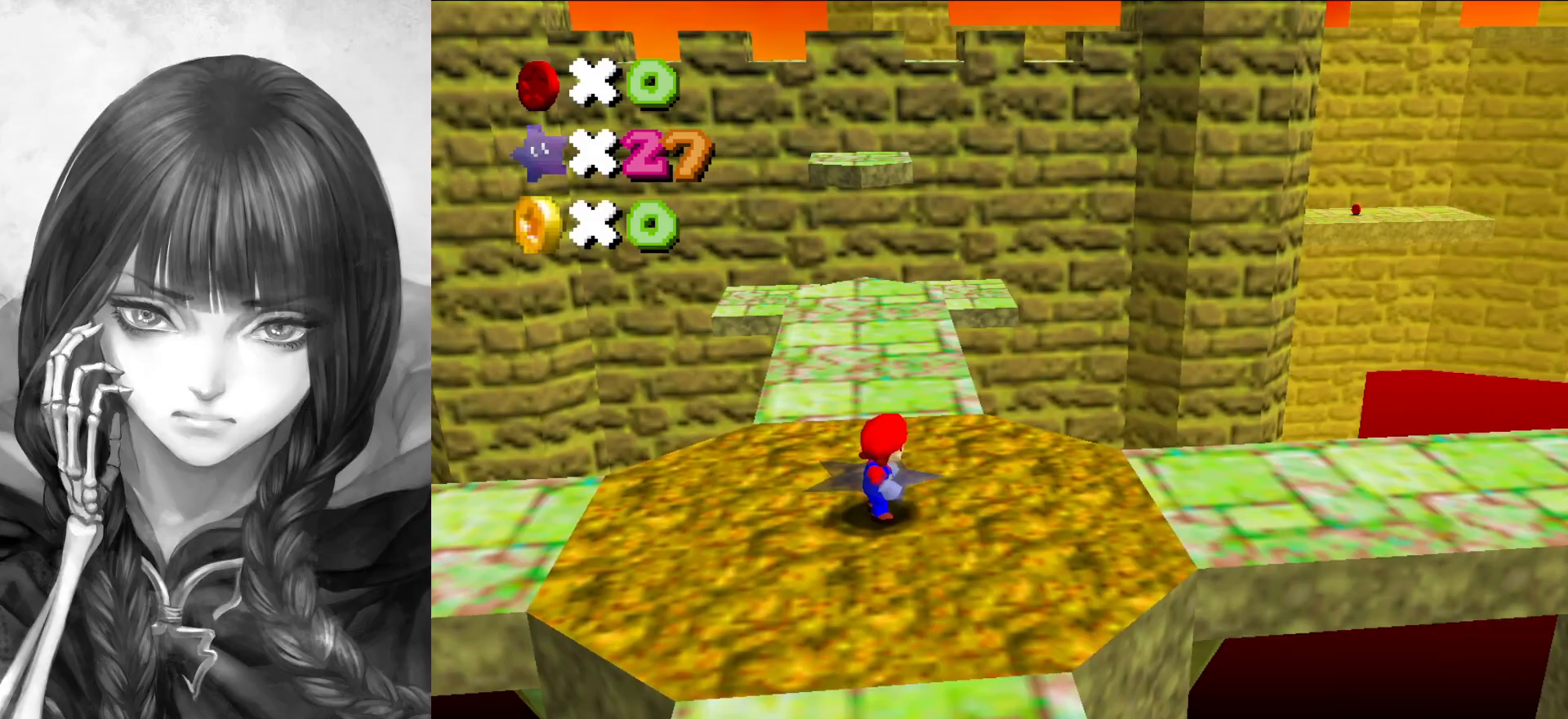
{"buttons": [], "left_stick": "center", "events": [[117, "C_RIGHT", "down"], [217, "C_RIGHT", "up"]]}
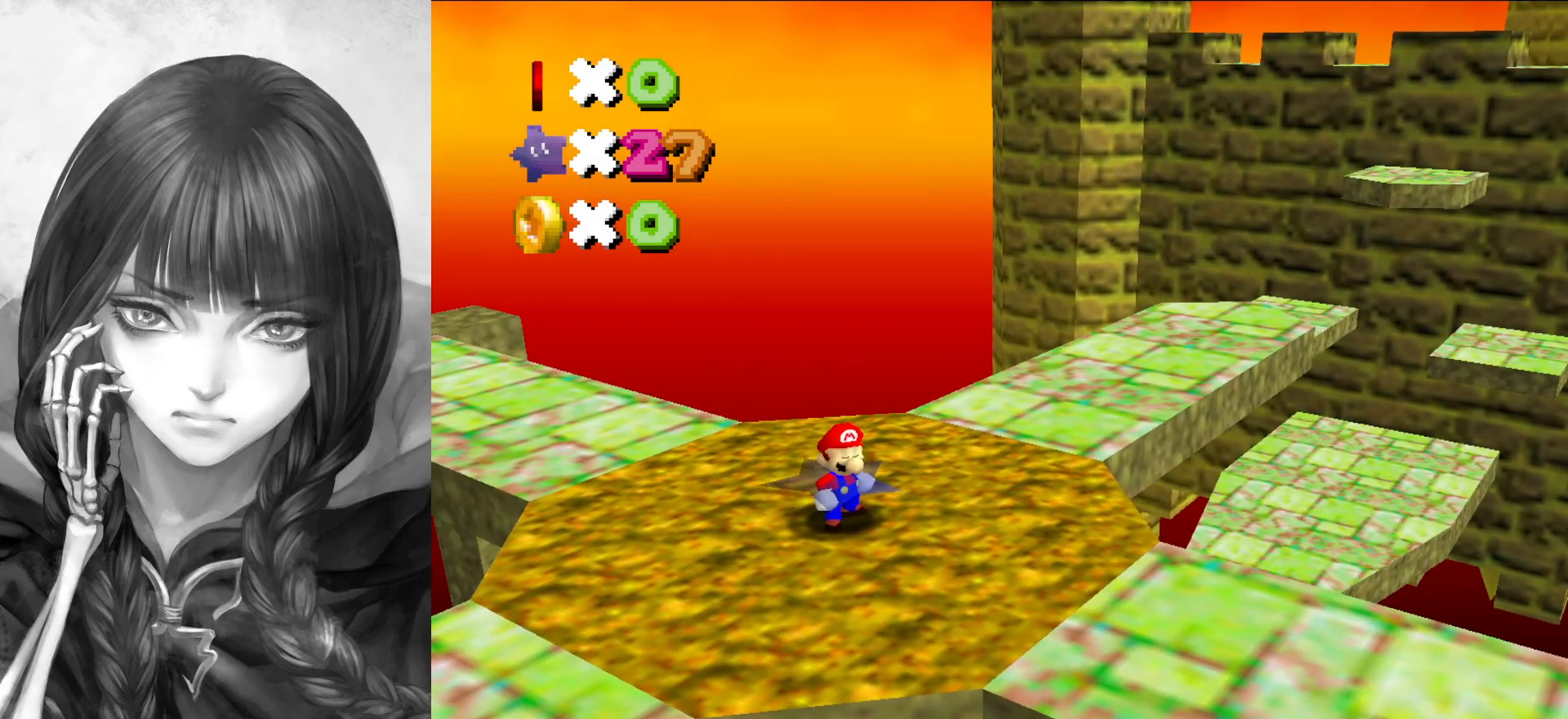
{"buttons": [], "left_stick": "center", "events": []}
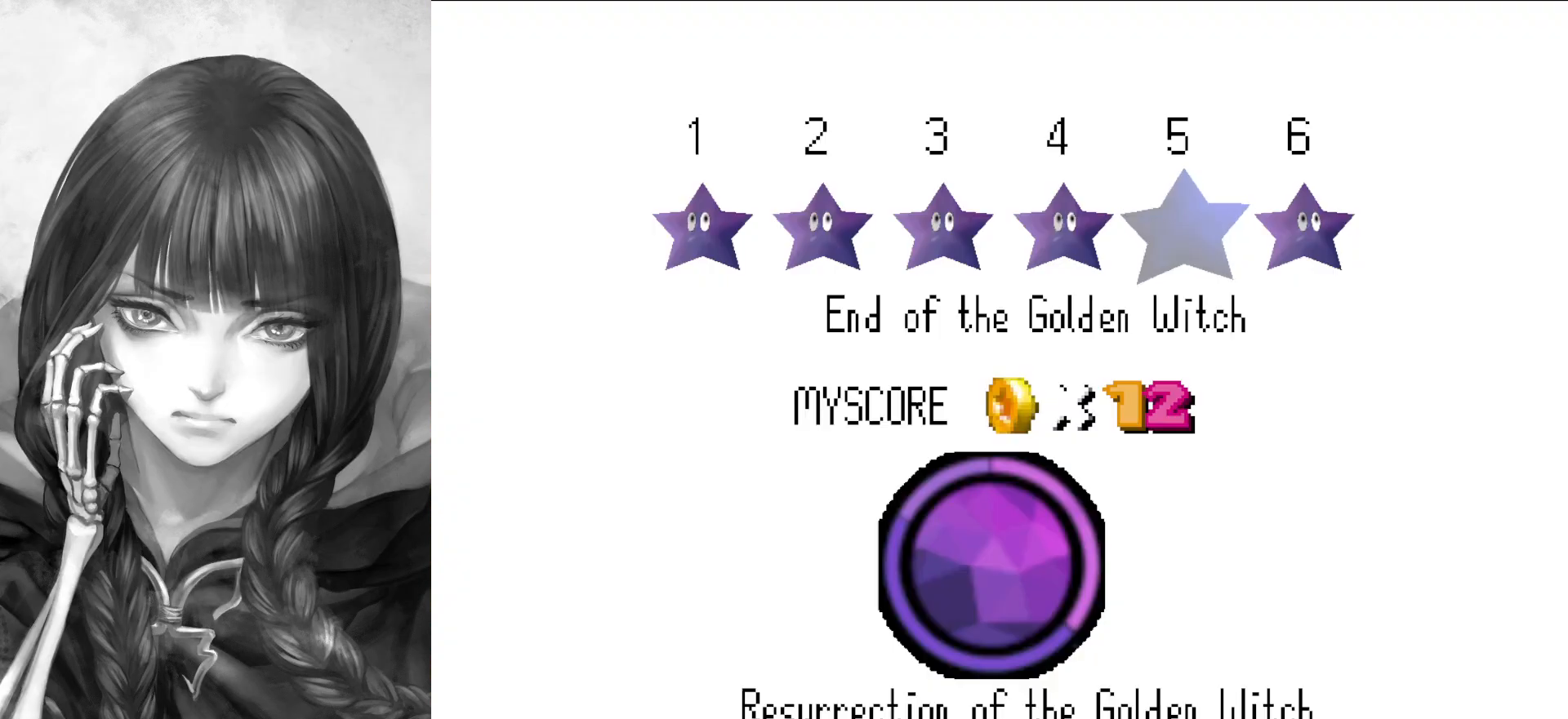
{"buttons": [], "left_stick": "up", "events": [[83, "A", "down"], [183, "A", "up"], [467, "left_stick", "up"]]}
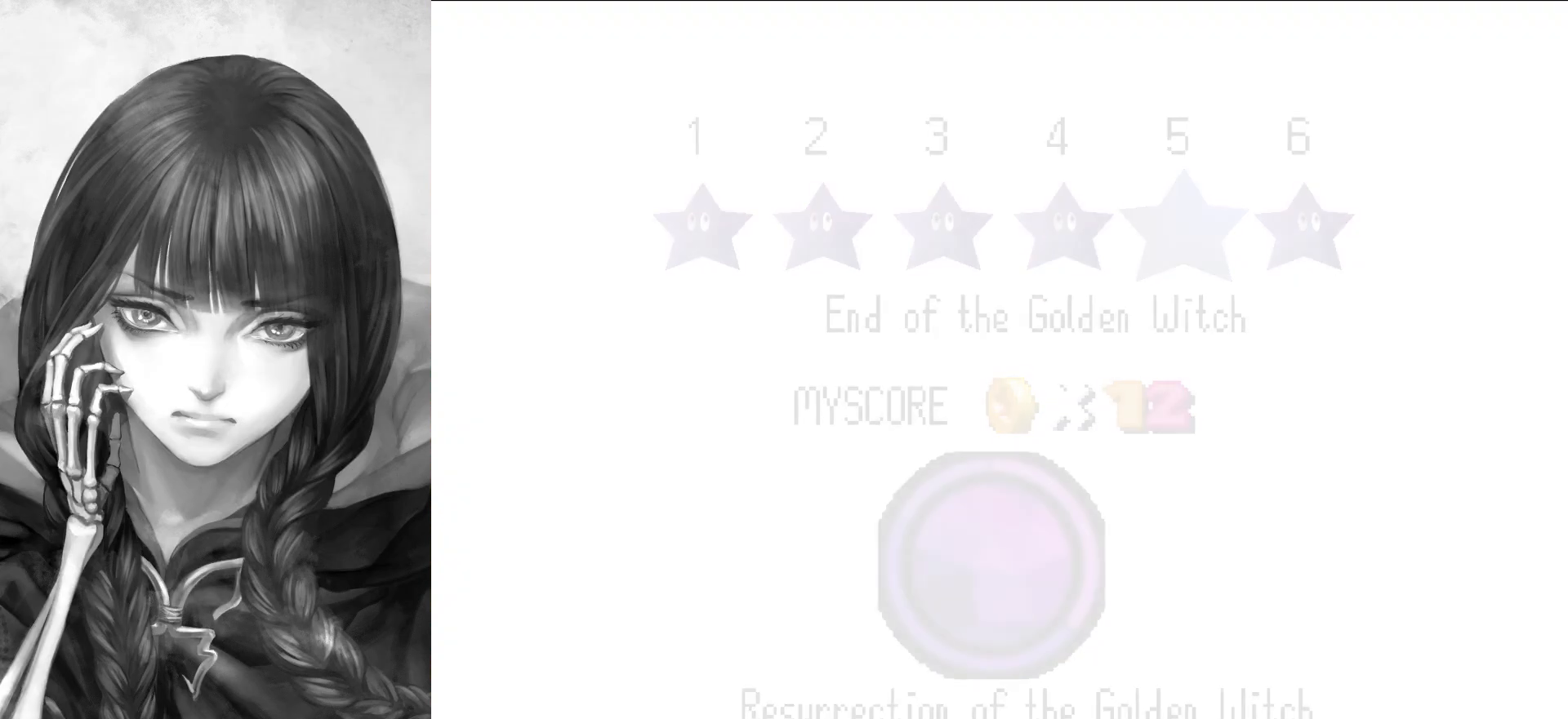
{"buttons": [], "left_stick": "up", "events": []}
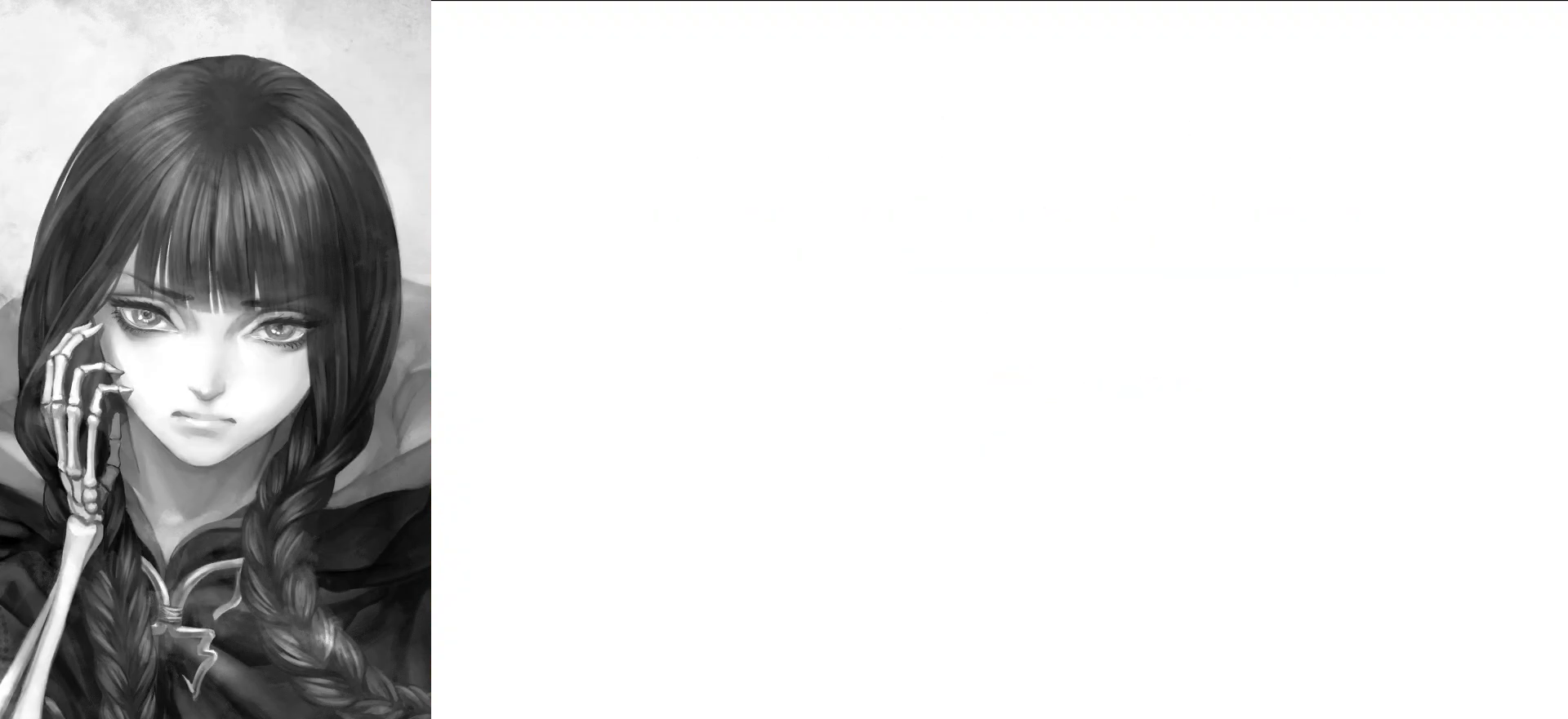
{"buttons": ["C_LEFT"], "left_stick": "center", "events": [[233, "left_stick", "center"], [500, "C_LEFT", "down"]]}